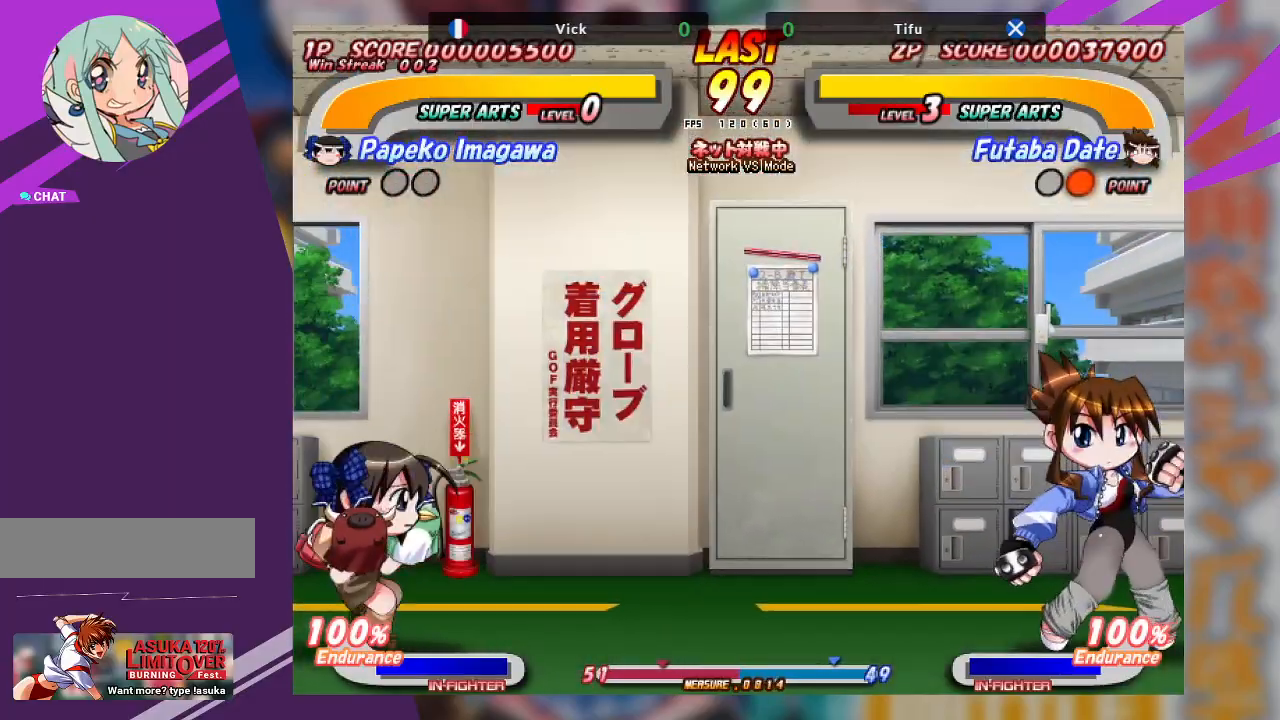
Gameplay with a controller (arcade stick); each line is a JSON object with the inputs held at the frame after it. "events" lists button and stick changes between this image and that frame as [ms after this image, input, new state], when the widget could be followed in between. Not read: L3 R3 other_buttons.
{"buttons": ["CROSS"], "left_stick": "right", "events": [[50, "left_stick", "right"], [400, "CROSS", "down"]]}
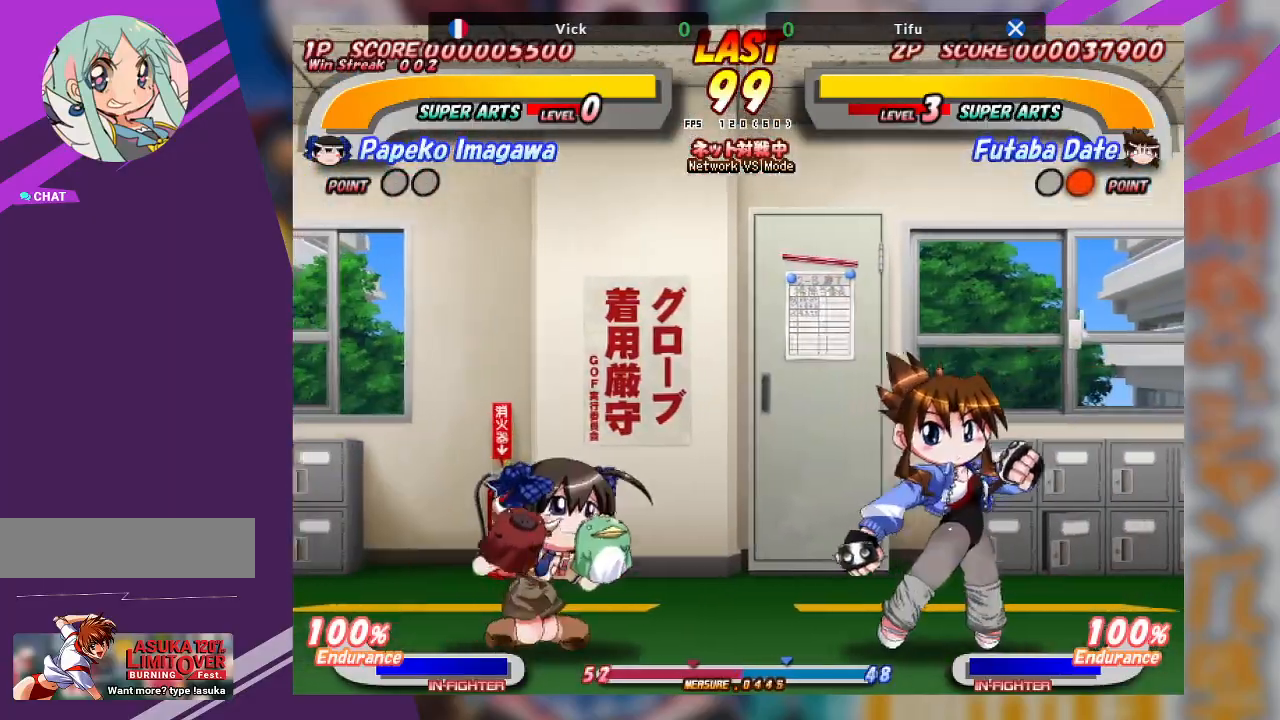
{"buttons": ["TRIANGLE"], "left_stick": "center", "events": [[350, "CROSS", "up"], [450, "TRIANGLE", "down"], [483, "left_stick", "center"]]}
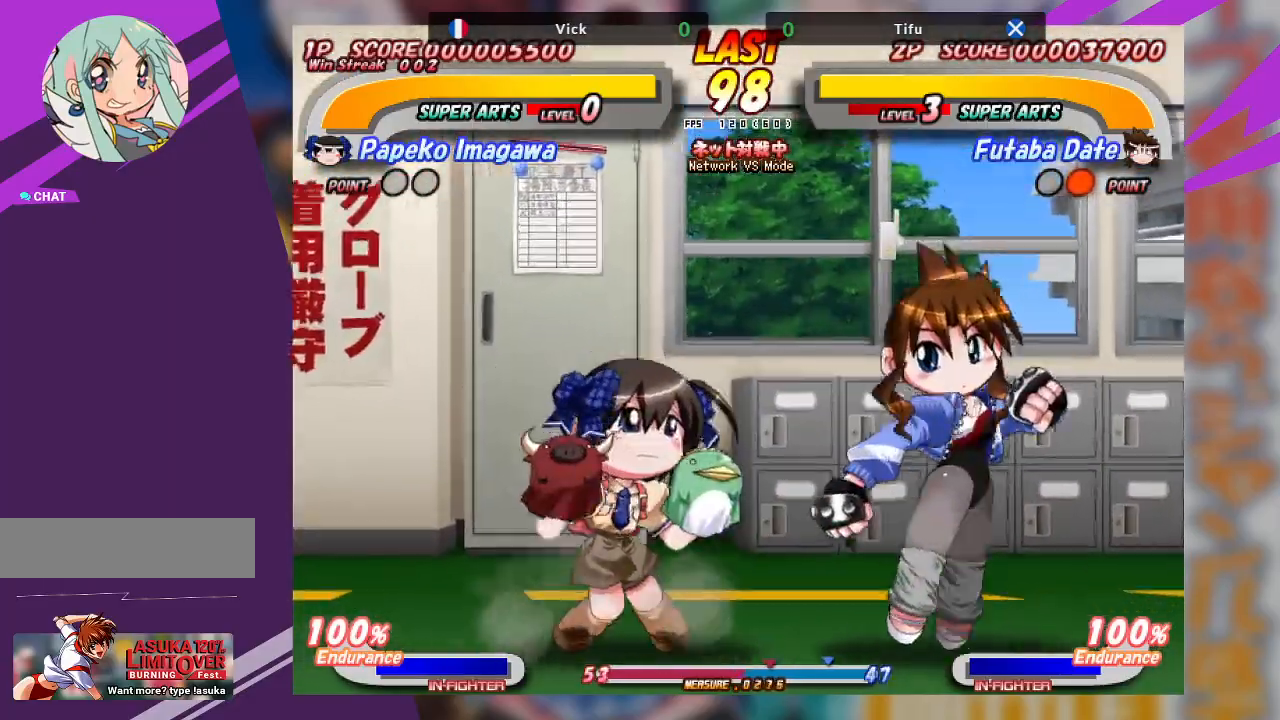
{"buttons": [], "left_stick": "right", "events": [[17, "left_stick", "right"], [50, "TRIANGLE", "up"], [50, "left_stick", "down-left"], [83, "TRIANGLE", "down"], [200, "TRIANGLE", "up"], [283, "TRIANGLE", "down"], [333, "TRIANGLE", "up"], [383, "left_stick", "center"], [450, "left_stick", "right"]]}
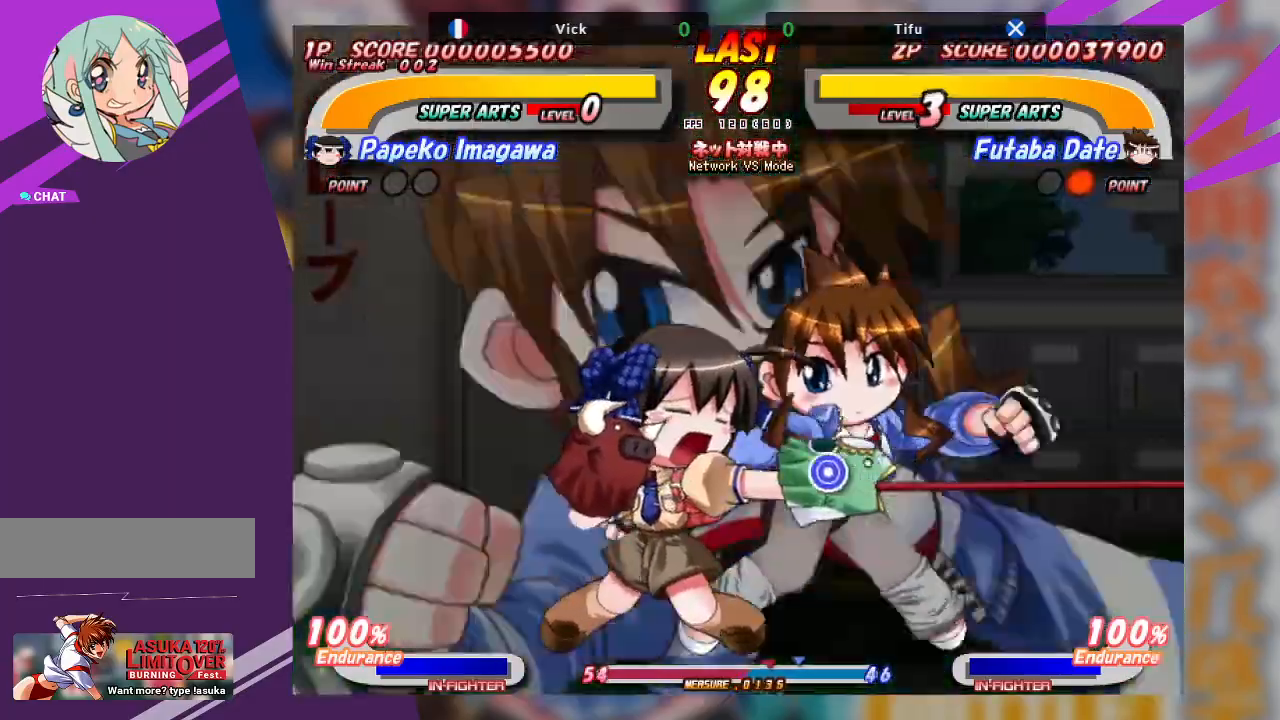
{"buttons": [], "left_stick": "center", "events": [[33, "TRIANGLE", "down"], [150, "TRIANGLE", "up"], [200, "TRIANGLE", "down"], [383, "TRIANGLE", "up"], [500, "left_stick", "center"]]}
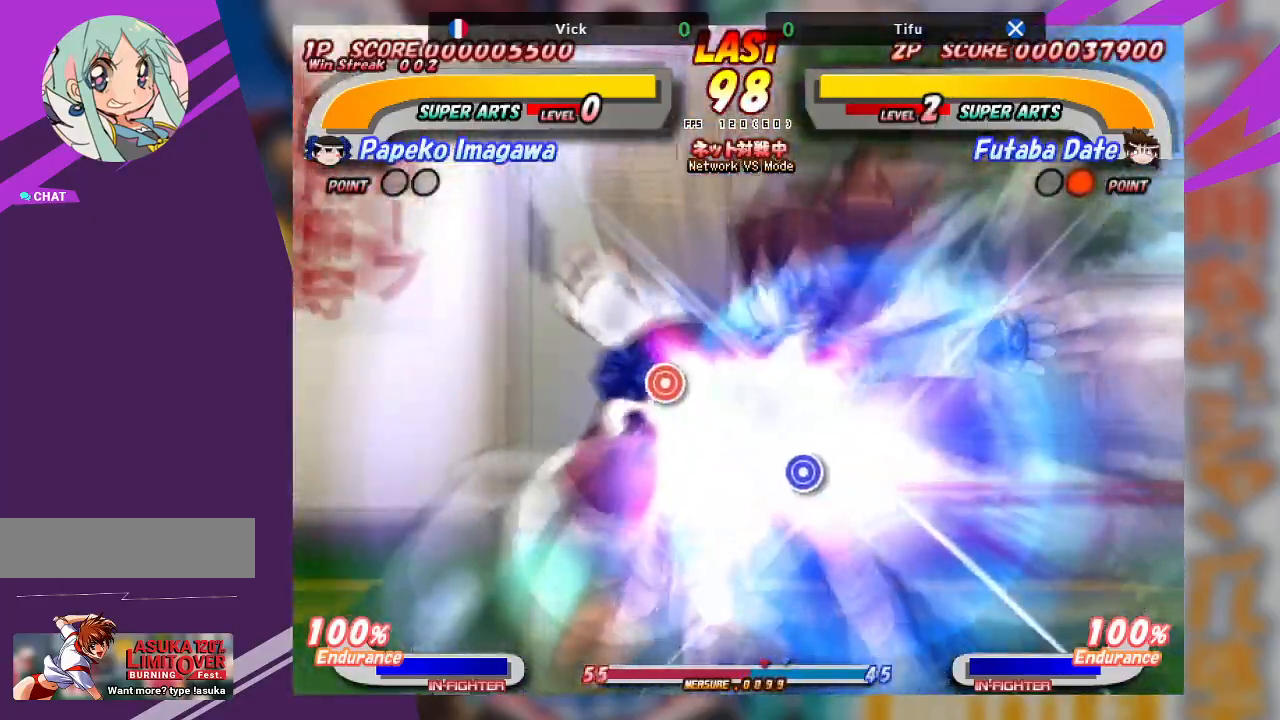
{"buttons": ["CROSS"], "left_stick": "center", "events": [[33, "CROSS", "down"], [233, "CROSS", "up"], [450, "CROSS", "down"]]}
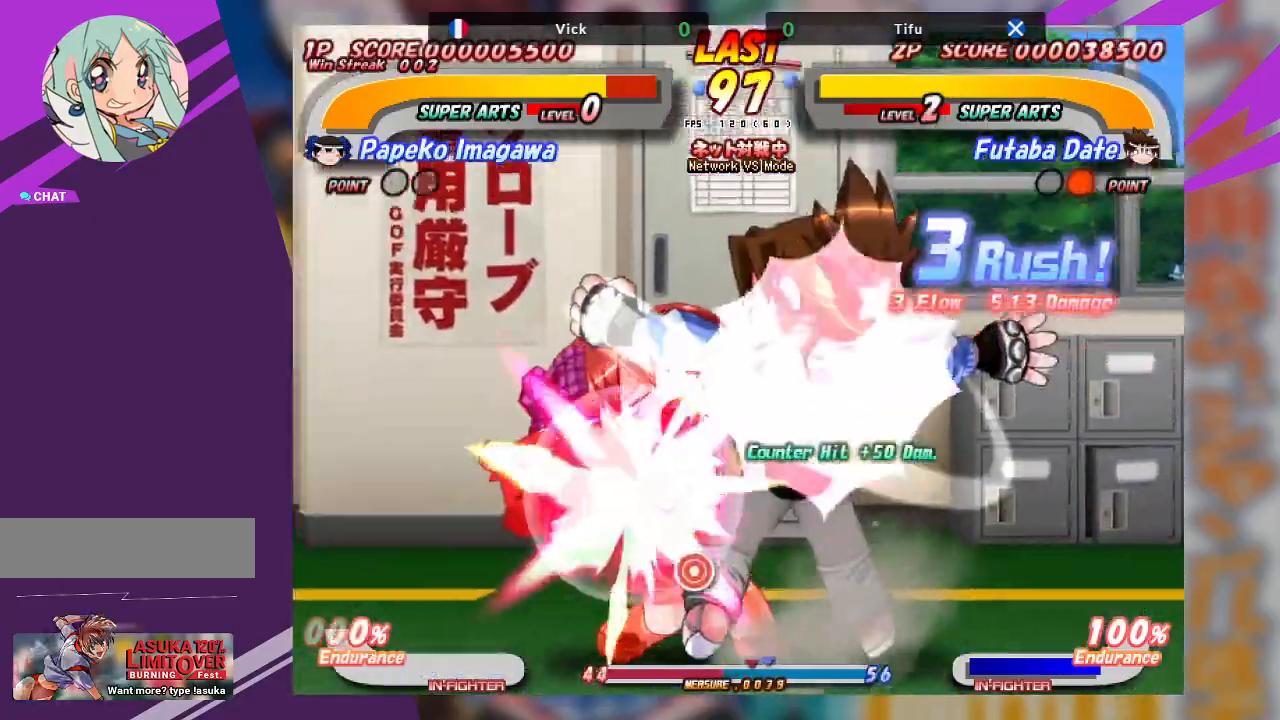
{"buttons": [], "left_stick": "up", "events": [[83, "CROSS", "up"], [100, "left_stick", "up"], [283, "CROSS", "down"], [467, "CROSS", "up"]]}
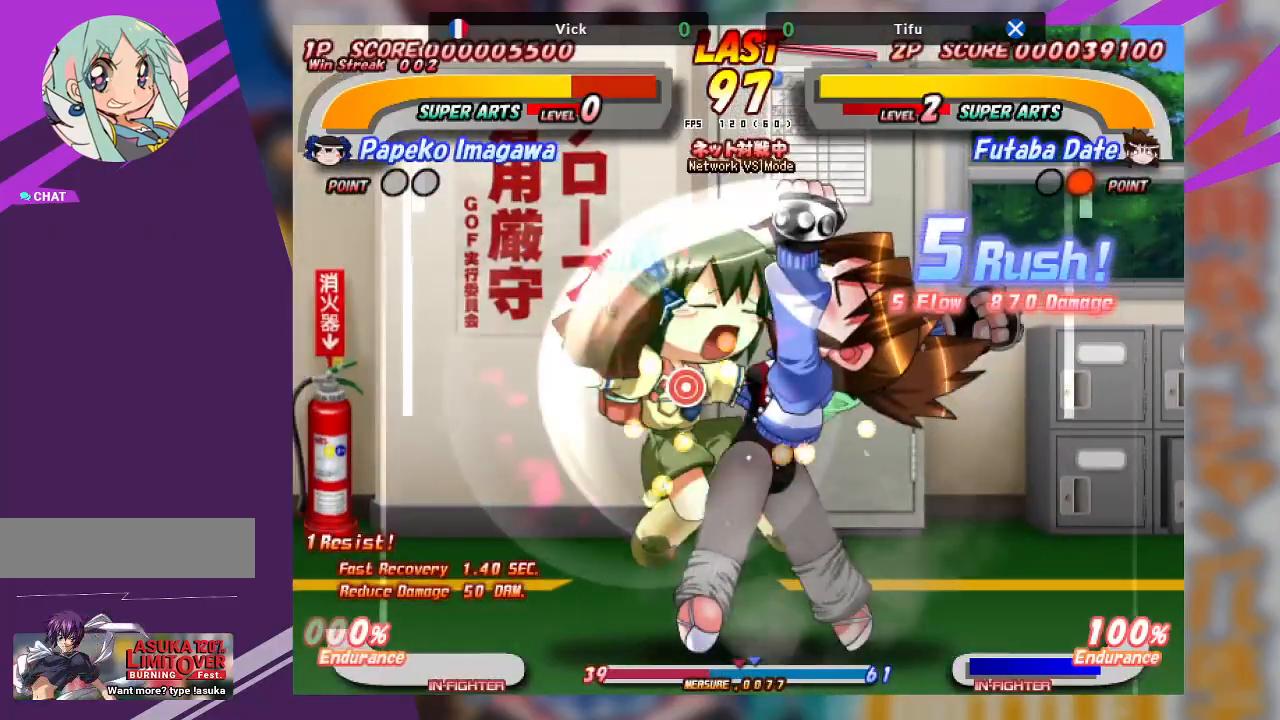
{"buttons": [], "left_stick": "center", "events": [[167, "left_stick", "center"]]}
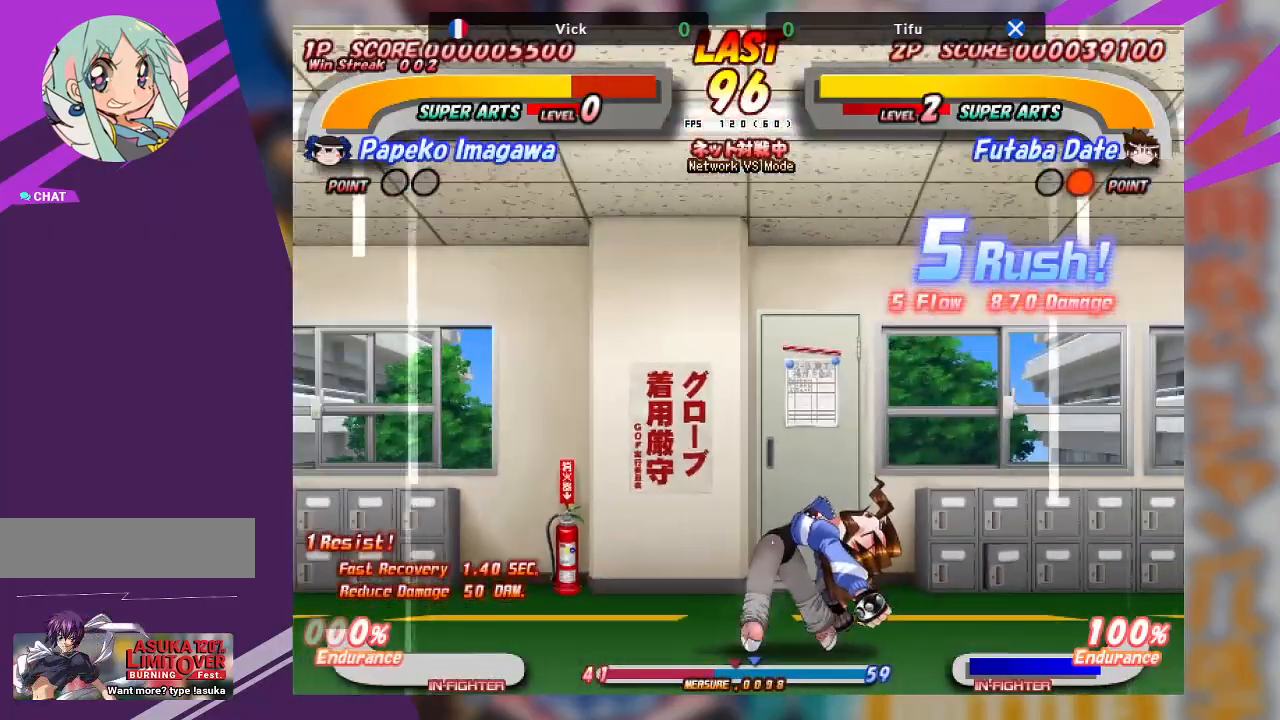
{"buttons": [], "left_stick": "up", "events": [[483, "left_stick", "up"]]}
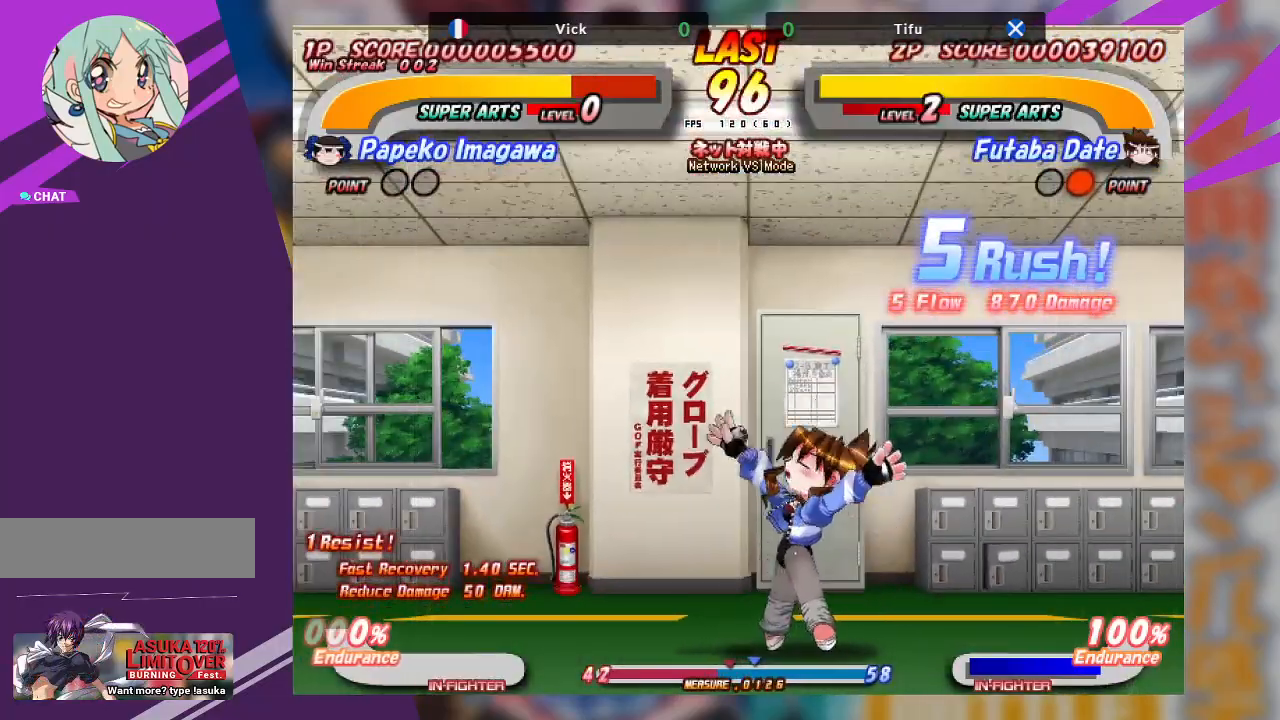
{"buttons": ["CROSS"], "left_stick": "up", "events": [[133, "CROSS", "down"], [233, "CROSS", "up"], [317, "CROSS", "down"], [383, "CROSS", "up"], [467, "CROSS", "down"]]}
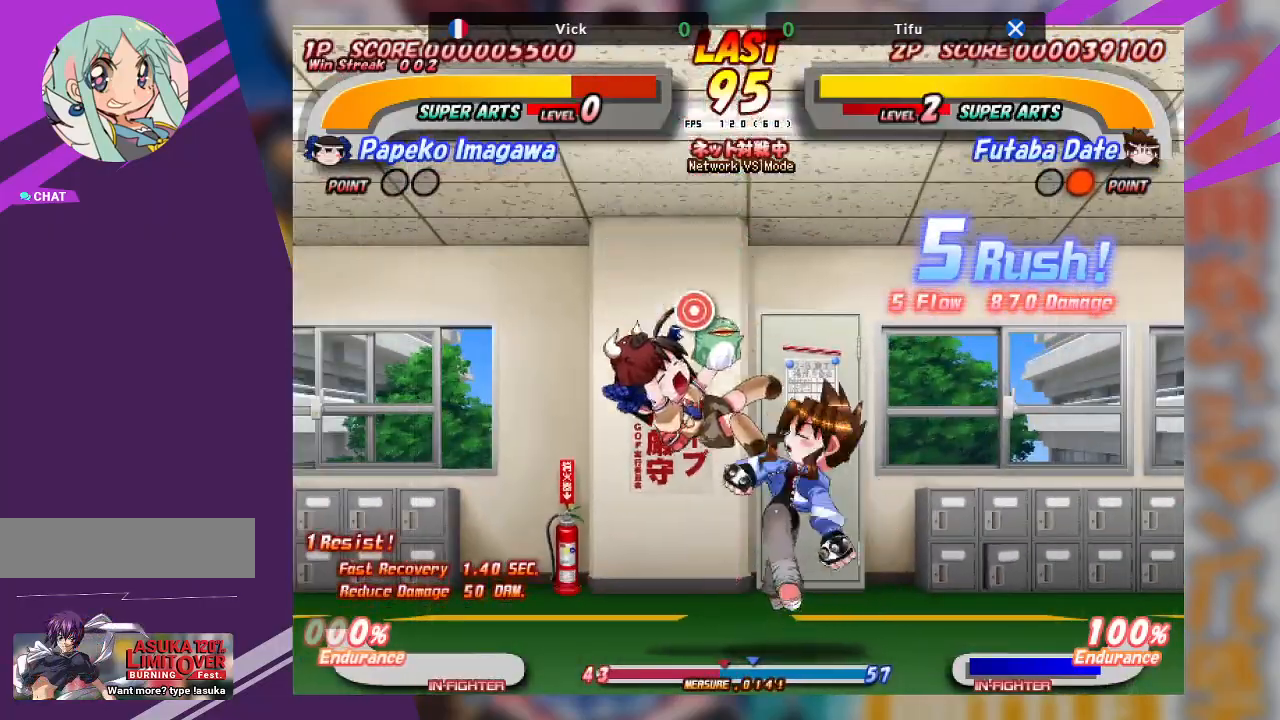
{"buttons": [], "left_stick": "center", "events": [[33, "CROSS", "up"], [100, "CROSS", "down"], [183, "CROSS", "up"], [217, "CROSS", "down"], [350, "CROSS", "up"], [483, "left_stick", "center"]]}
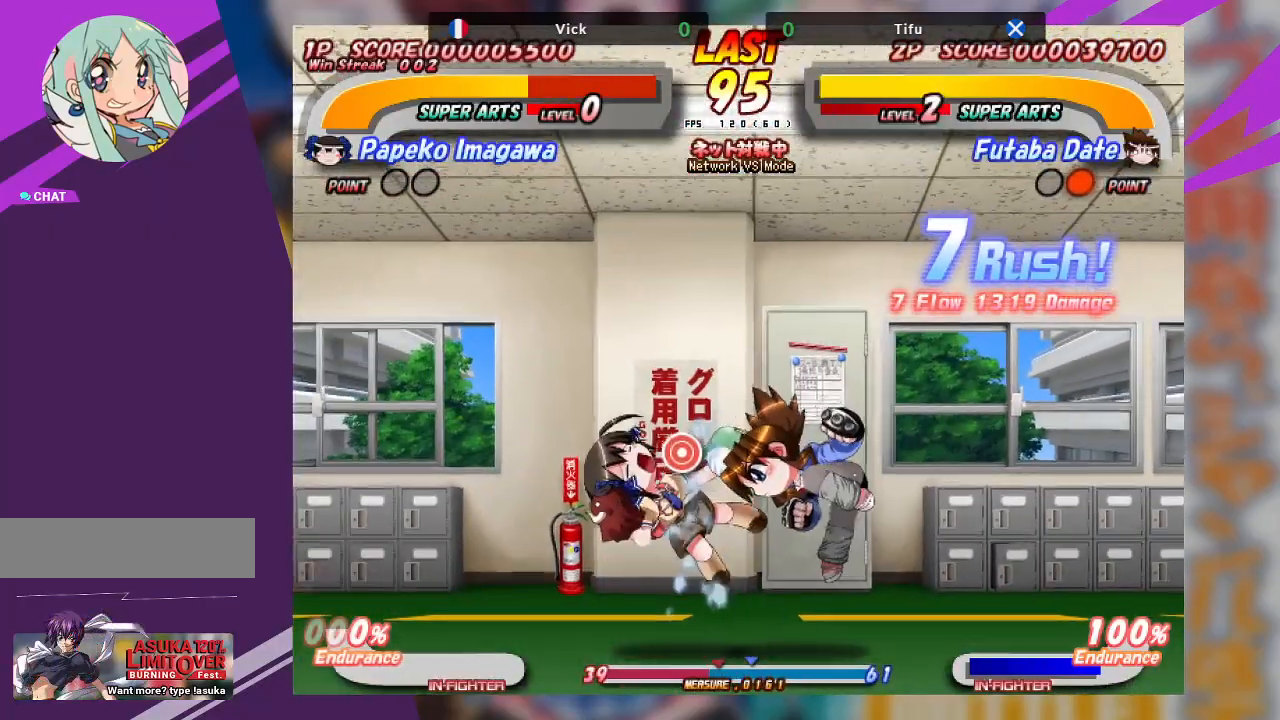
{"buttons": [], "left_stick": "right", "events": [[317, "left_stick", "right"]]}
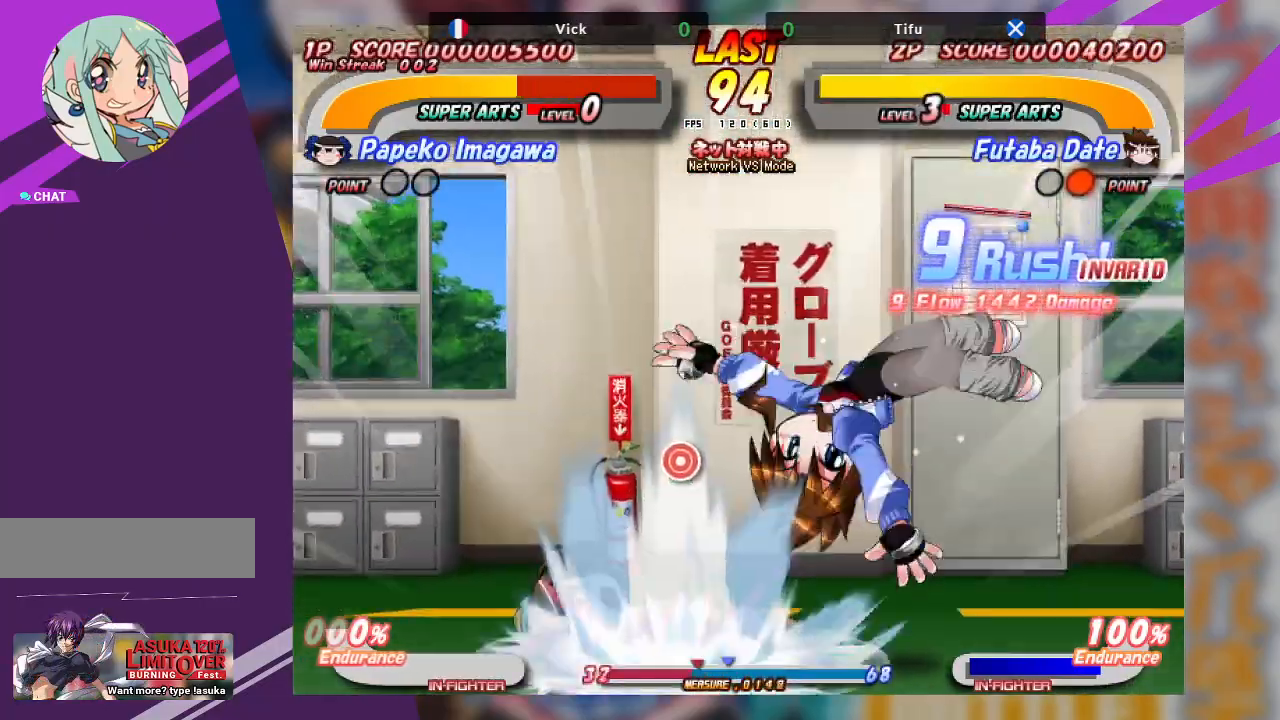
{"buttons": [], "left_stick": "center", "events": [[17, "CROSS", "down"], [117, "CROSS", "up"], [183, "CROSS", "down"], [300, "CROSS", "up"], [483, "left_stick", "center"]]}
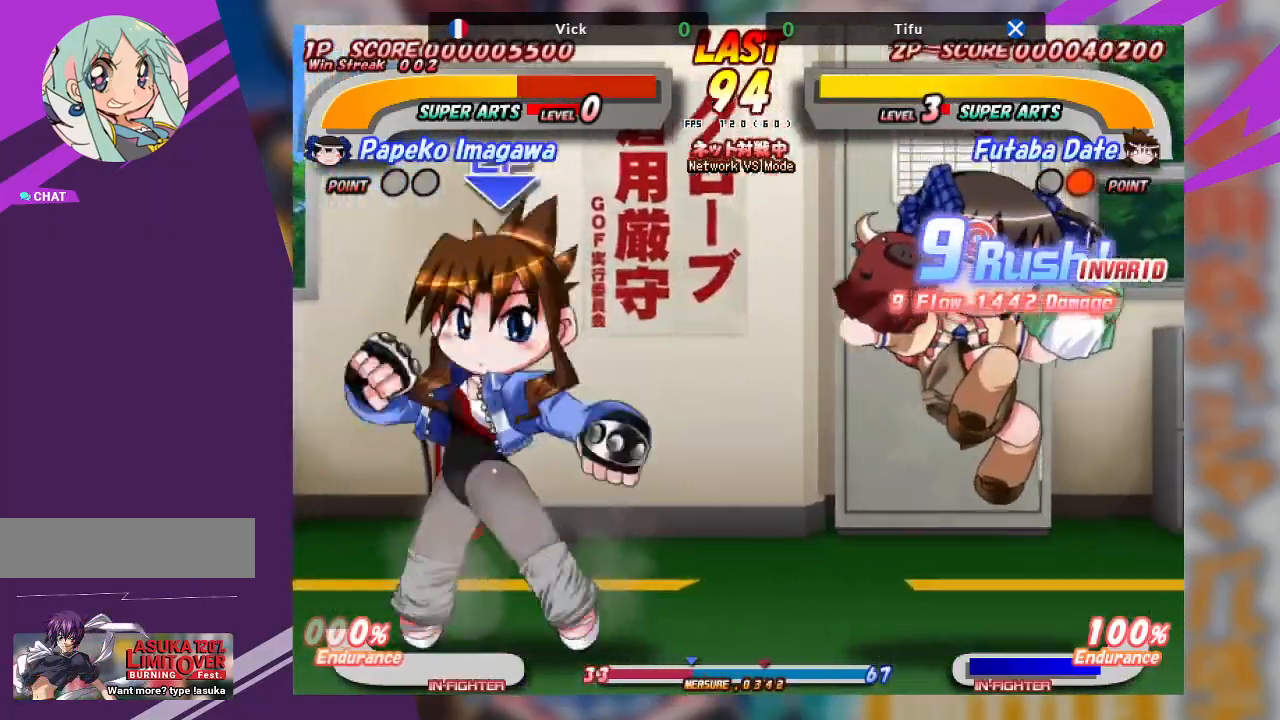
{"buttons": [], "left_stick": "left", "events": [[150, "left_stick", "left"]]}
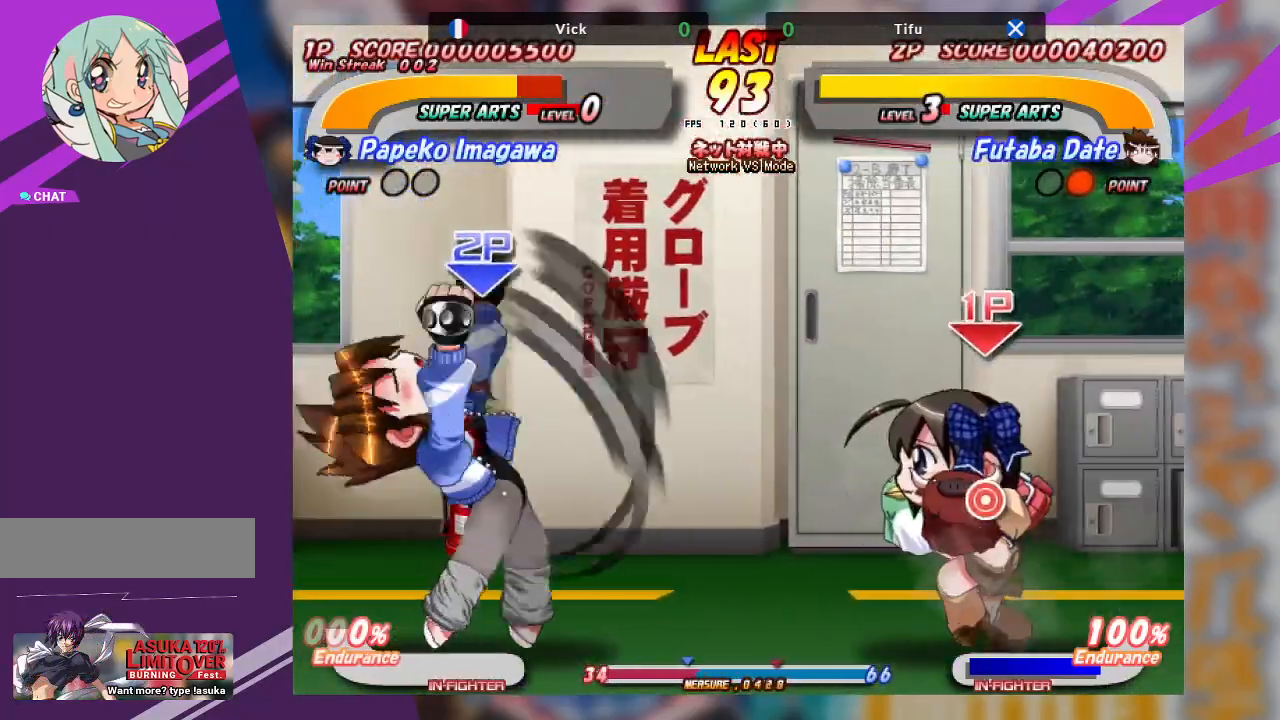
{"buttons": [], "left_stick": "left", "events": [[250, "CROSS", "down"], [367, "CROSS", "up"]]}
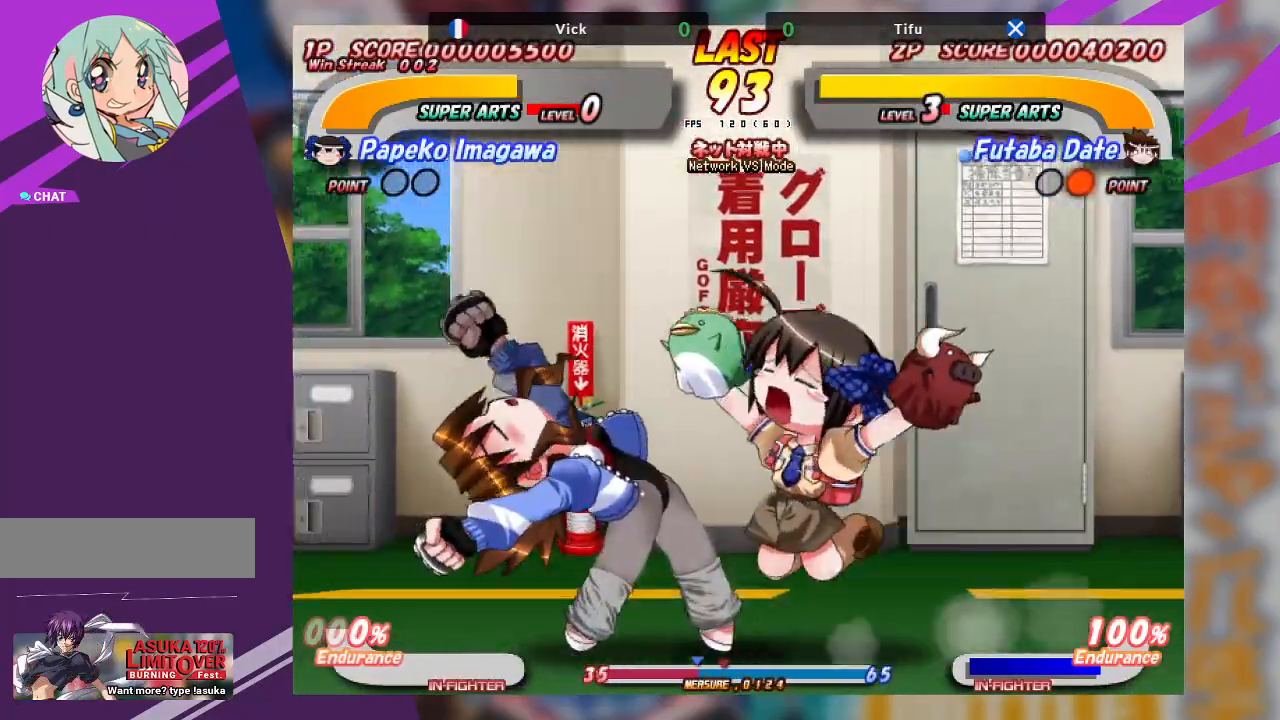
{"buttons": ["TRIANGLE"], "left_stick": "down-right", "events": [[183, "TRIANGLE", "down"], [283, "TRIANGLE", "up"], [283, "left_stick", "down"], [333, "left_stick", "down-right"], [350, "TRIANGLE", "down"], [417, "TRIANGLE", "up"], [467, "TRIANGLE", "down"]]}
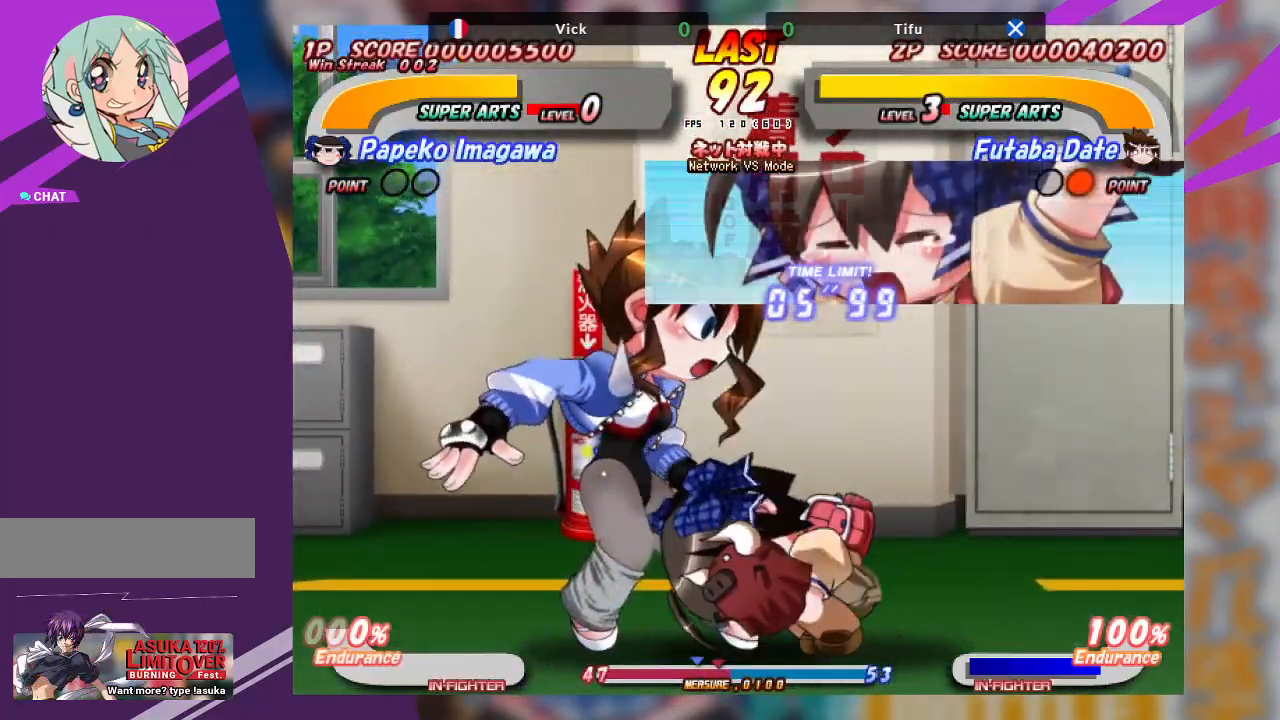
{"buttons": ["TRIANGLE"], "left_stick": "up-right", "events": [[133, "TRIANGLE", "up"], [250, "left_stick", "up-right"], [300, "TRIANGLE", "down"], [400, "TRIANGLE", "up"], [467, "TRIANGLE", "down"]]}
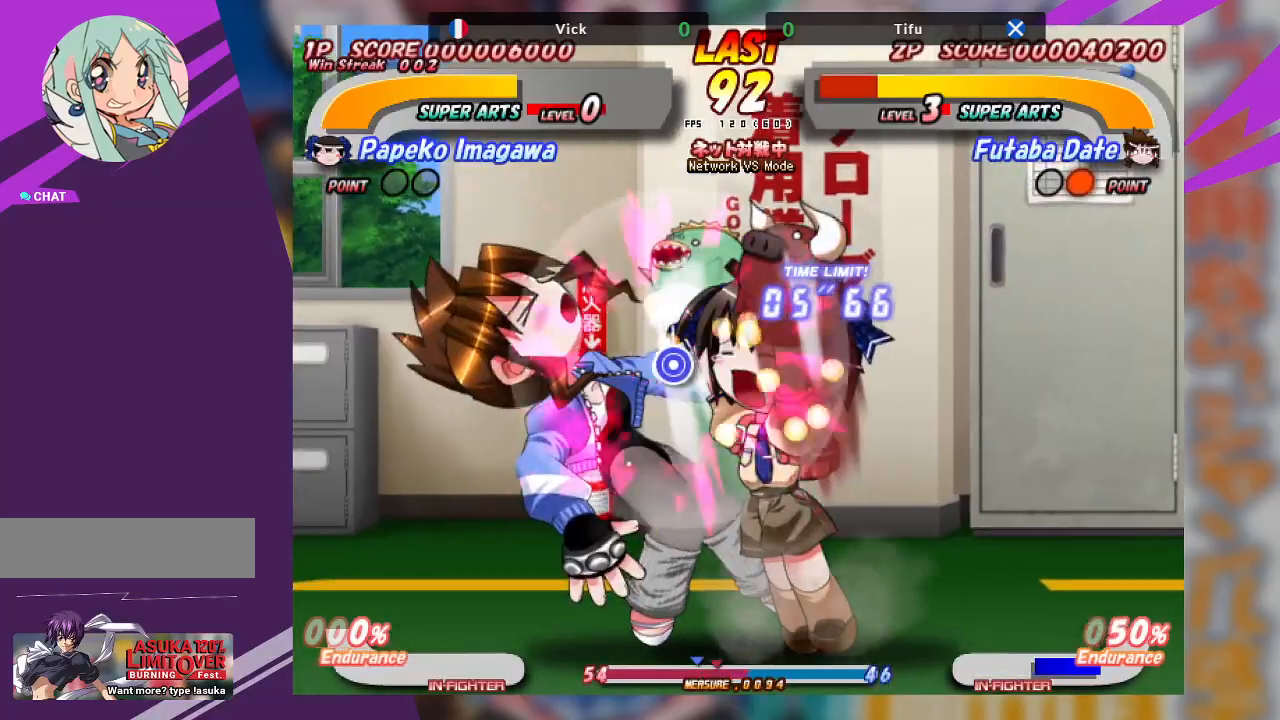
{"buttons": [], "left_stick": "up-right", "events": [[67, "TRIANGLE", "up"], [117, "TRIANGLE", "down"], [217, "TRIANGLE", "up"], [283, "TRIANGLE", "down"], [450, "TRIANGLE", "up"]]}
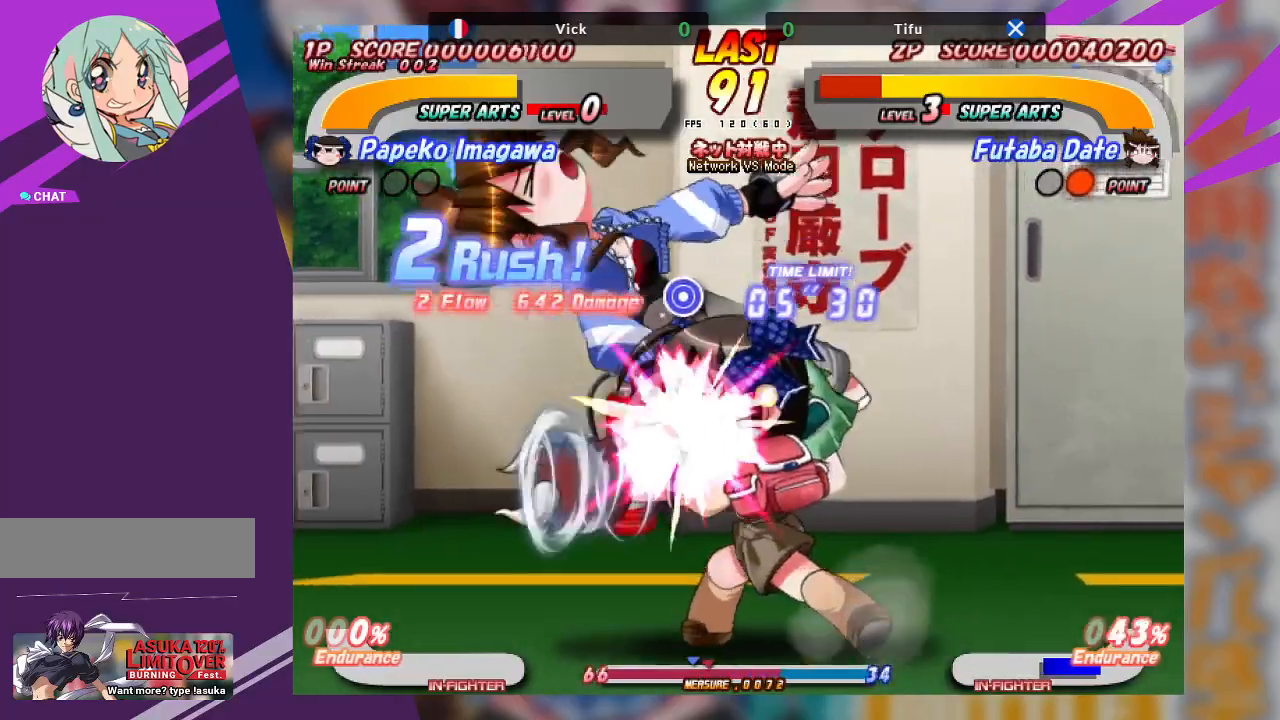
{"buttons": [], "left_stick": "center", "events": [[83, "TRIANGLE", "down"], [150, "TRIANGLE", "up"], [233, "TRIANGLE", "down"], [367, "TRIANGLE", "up"], [467, "left_stick", "center"]]}
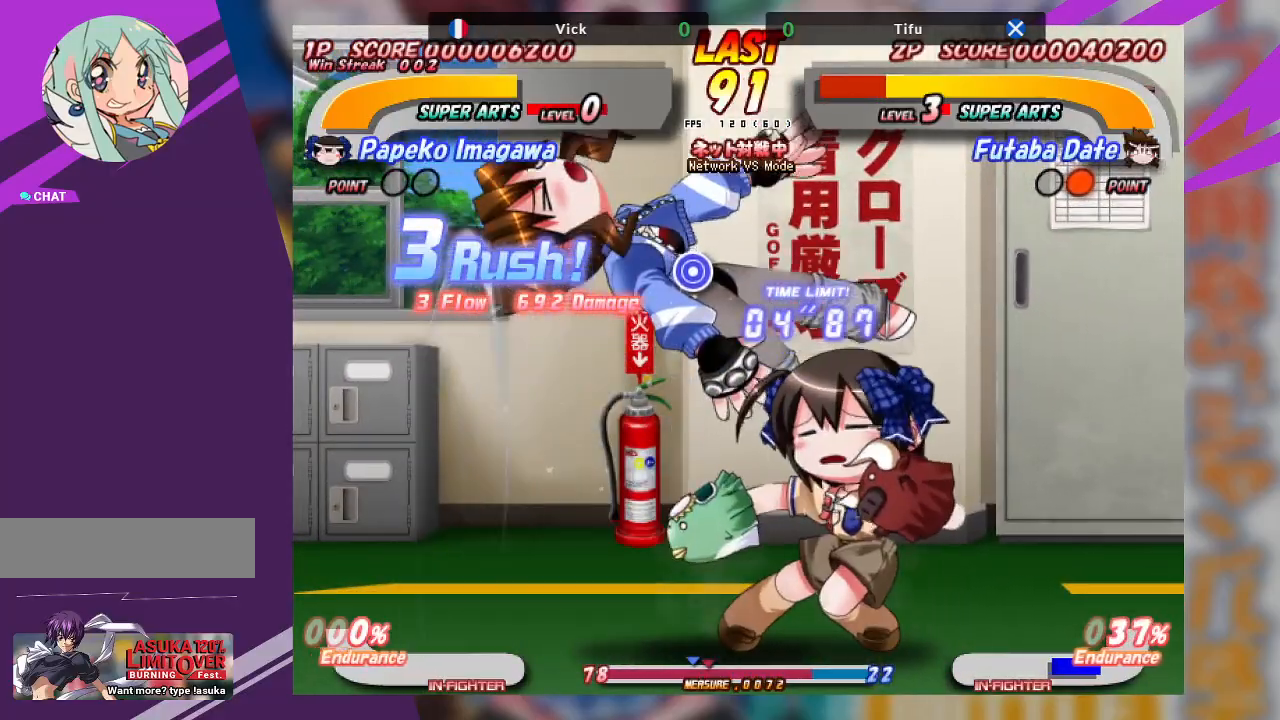
{"buttons": ["TRIANGLE"], "left_stick": "up", "events": [[150, "TRIANGLE", "down"], [150, "left_stick", "up"], [250, "TRIANGLE", "up"], [317, "TRIANGLE", "down"], [417, "TRIANGLE", "up"], [467, "TRIANGLE", "down"]]}
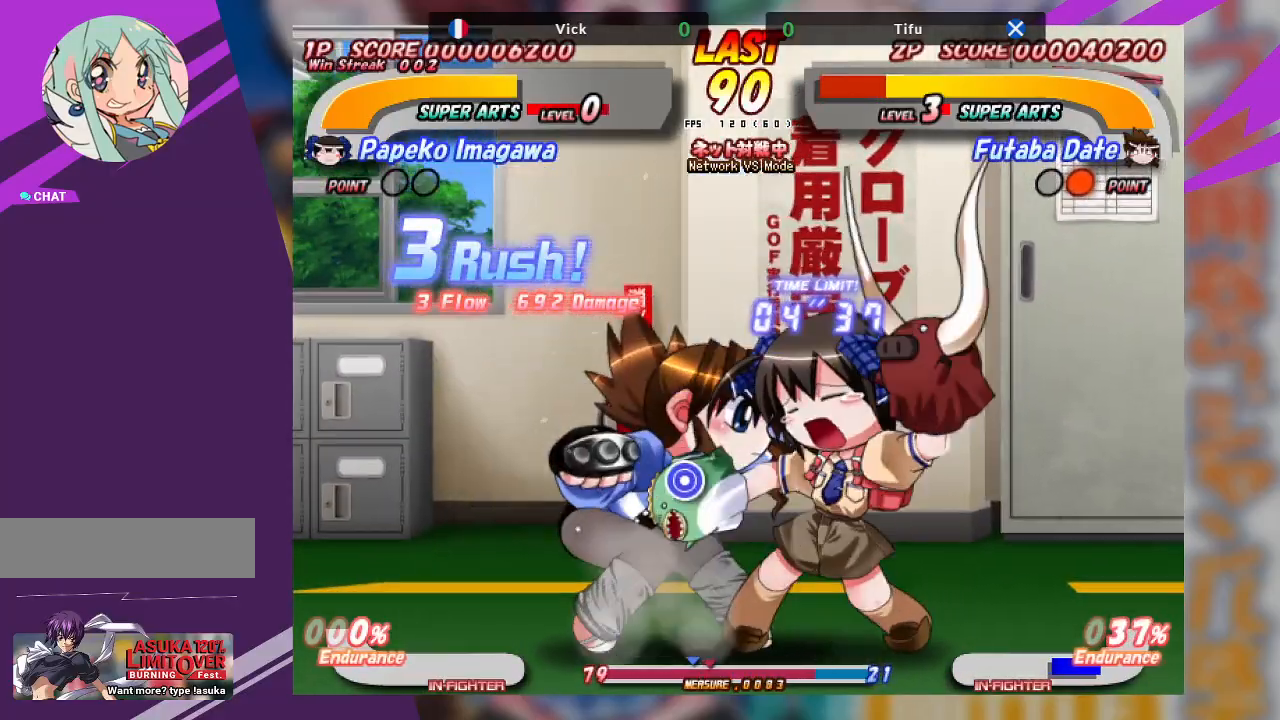
{"buttons": ["TRIANGLE"], "left_stick": "down-left", "events": [[117, "TRIANGLE", "up"], [200, "left_stick", "center"], [300, "left_stick", "down-left"], [317, "TRIANGLE", "down"], [383, "TRIANGLE", "up"], [467, "TRIANGLE", "down"]]}
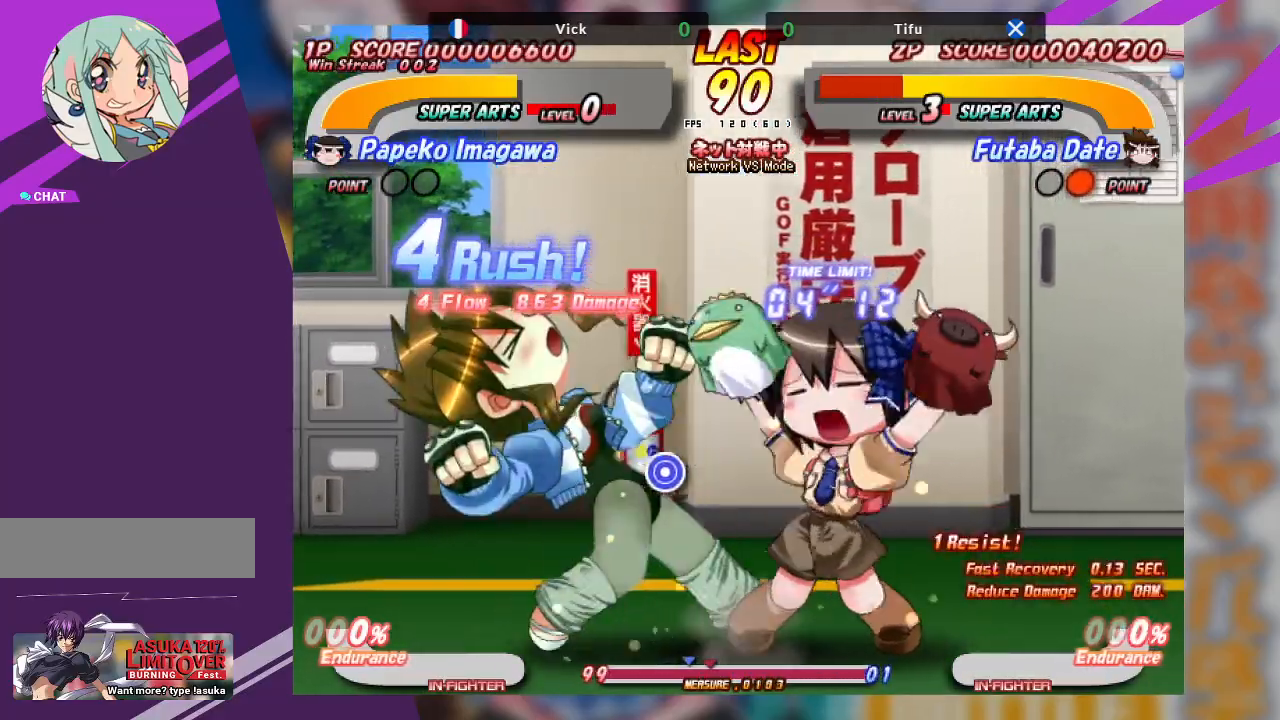
{"buttons": ["TRIANGLE"], "left_stick": "up-left", "events": [[250, "TRIANGLE", "up"], [350, "left_stick", "up-left"], [433, "TRIANGLE", "down"]]}
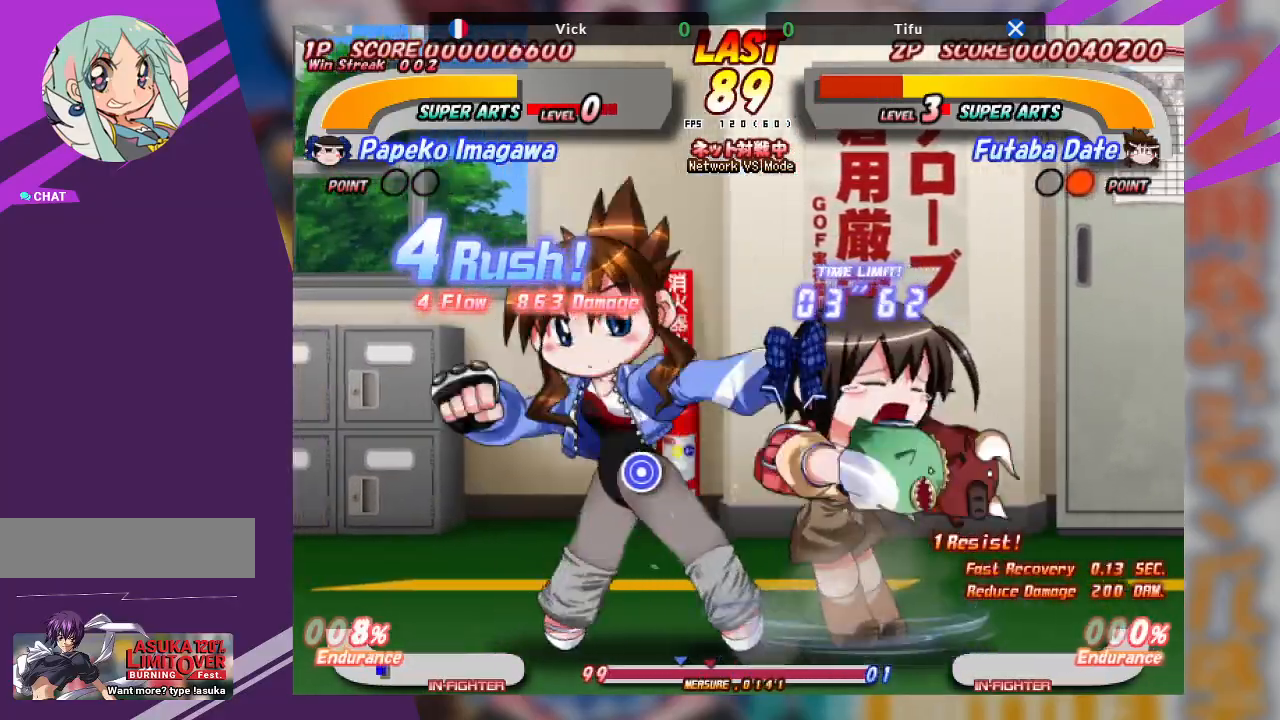
{"buttons": [], "left_stick": "up-left", "events": [[17, "TRIANGLE", "up"], [67, "TRIANGLE", "down"], [283, "TRIANGLE", "up"], [383, "TRIANGLE", "down"], [483, "TRIANGLE", "up"]]}
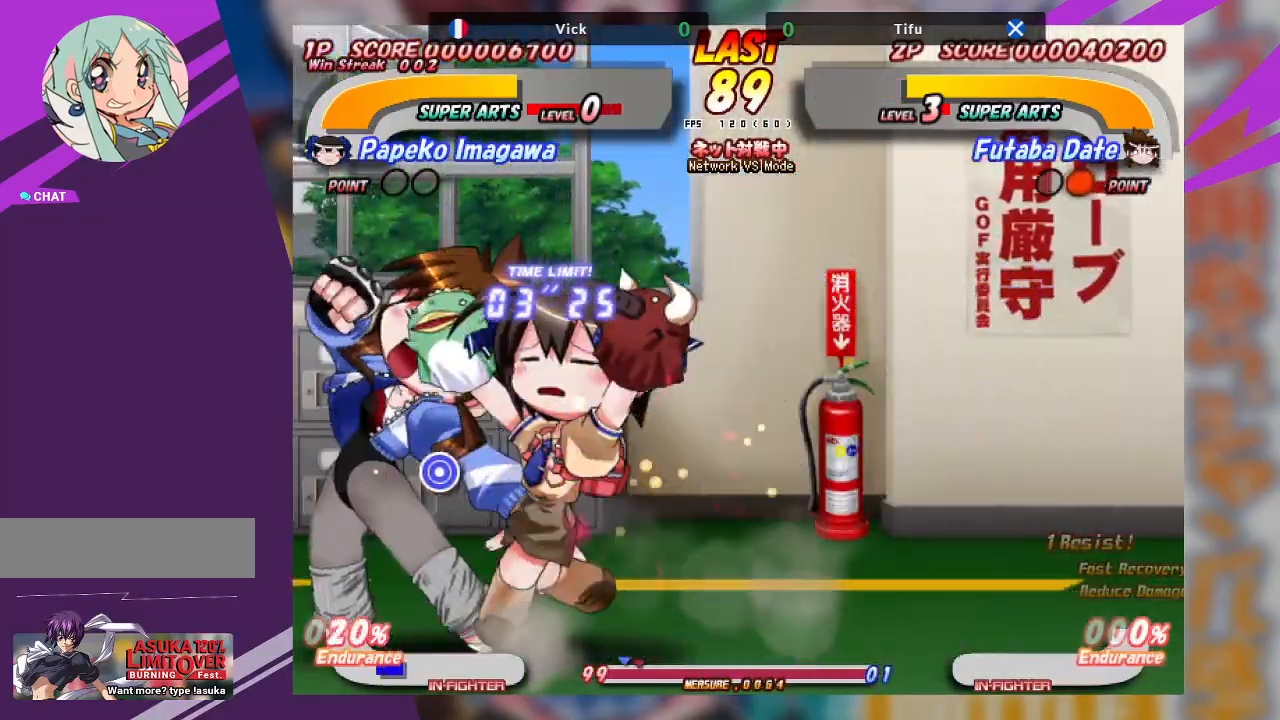
{"buttons": [], "left_stick": "center", "events": [[50, "TRIANGLE", "down"], [83, "left_stick", "center"], [150, "TRIANGLE", "up"], [217, "TRIANGLE", "down"], [317, "TRIANGLE", "up"], [367, "TRIANGLE", "down"], [500, "TRIANGLE", "up"]]}
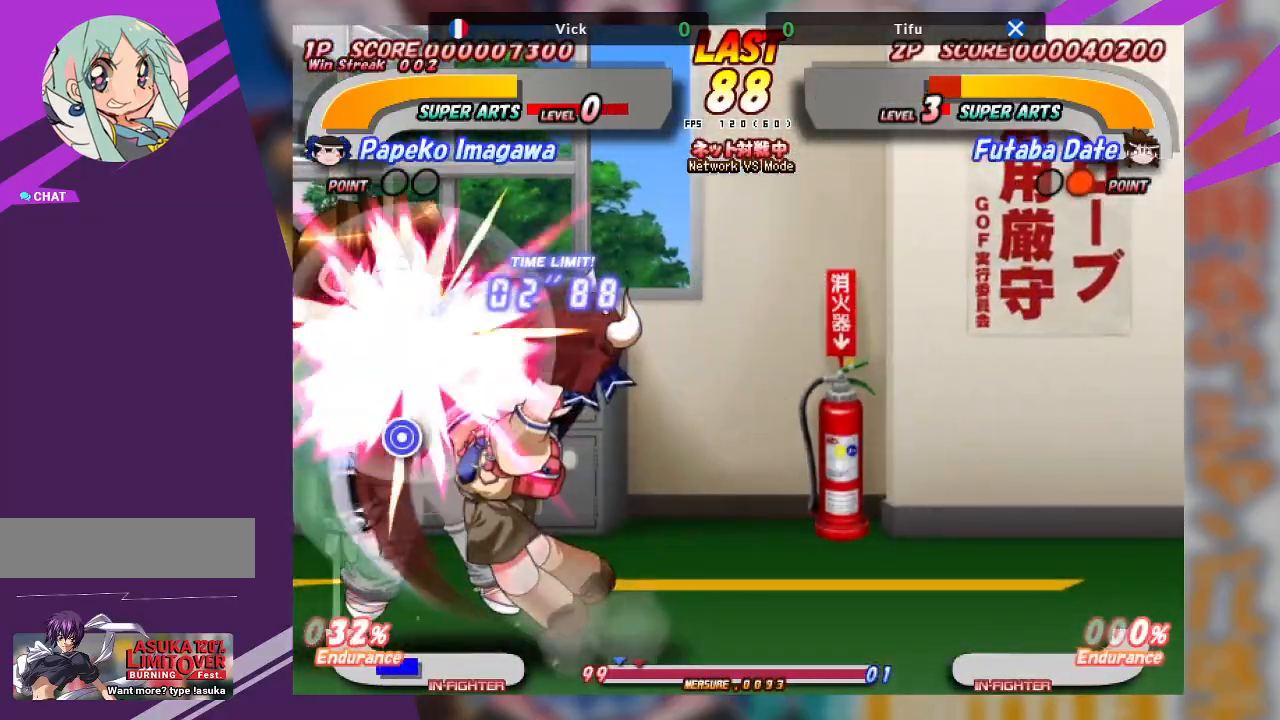
{"buttons": [], "left_stick": "center", "events": [[17, "TRIANGLE", "down"], [117, "TRIANGLE", "up"]]}
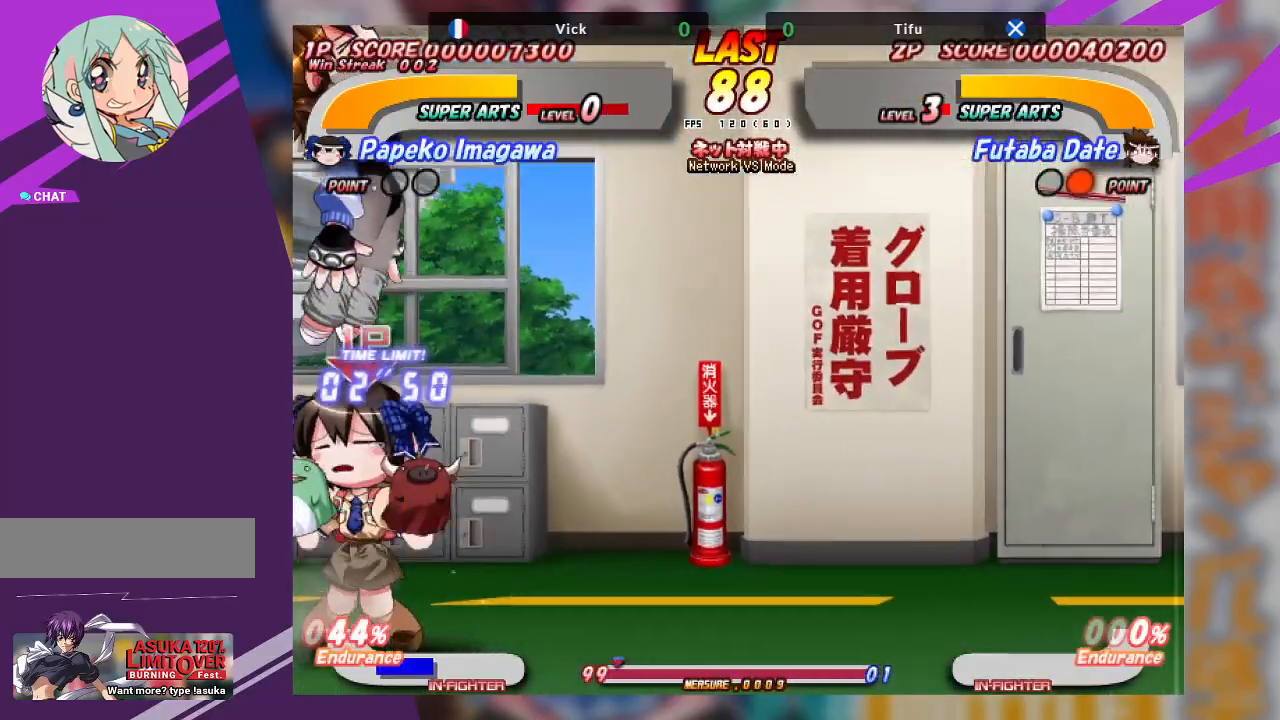
{"buttons": ["SQUARE"], "left_stick": "up", "events": [[117, "left_stick", "up"], [250, "SQUARE", "down"], [367, "SQUARE", "up"], [433, "SQUARE", "down"]]}
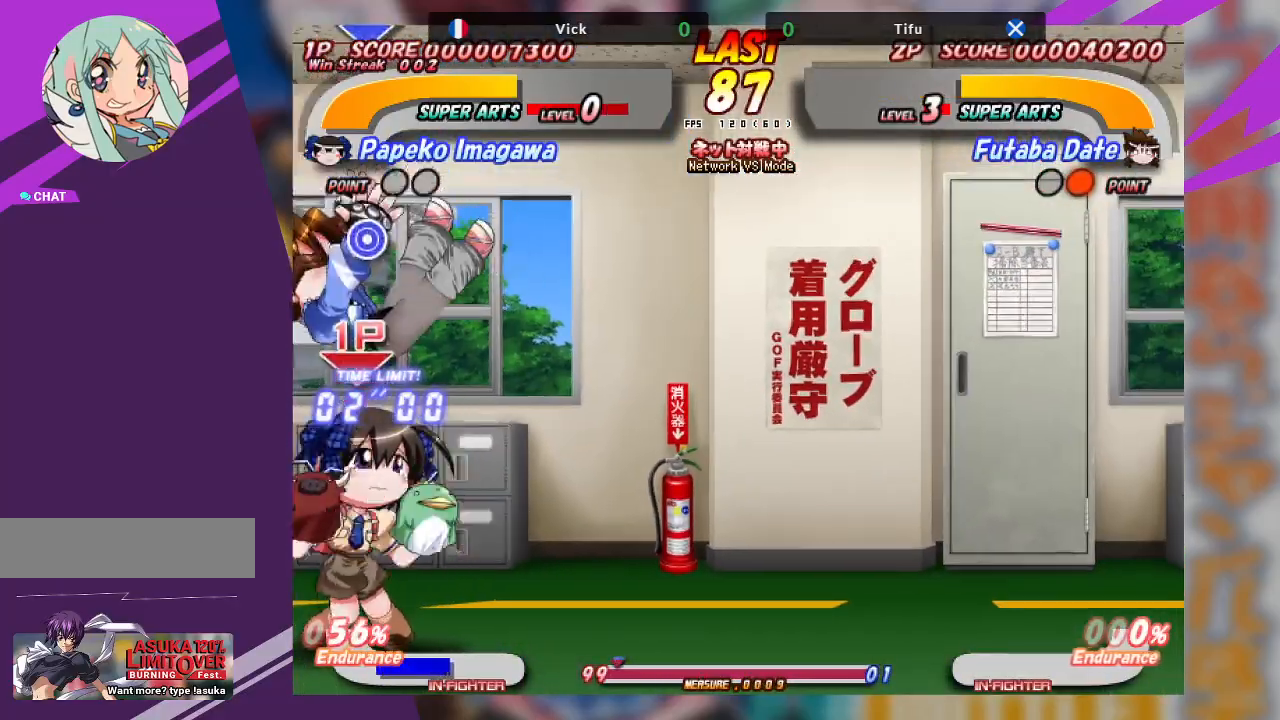
{"buttons": ["SQUARE"], "left_stick": "up", "events": [[67, "SQUARE", "up"], [283, "SQUARE", "down"], [383, "SQUARE", "up"], [450, "SQUARE", "down"]]}
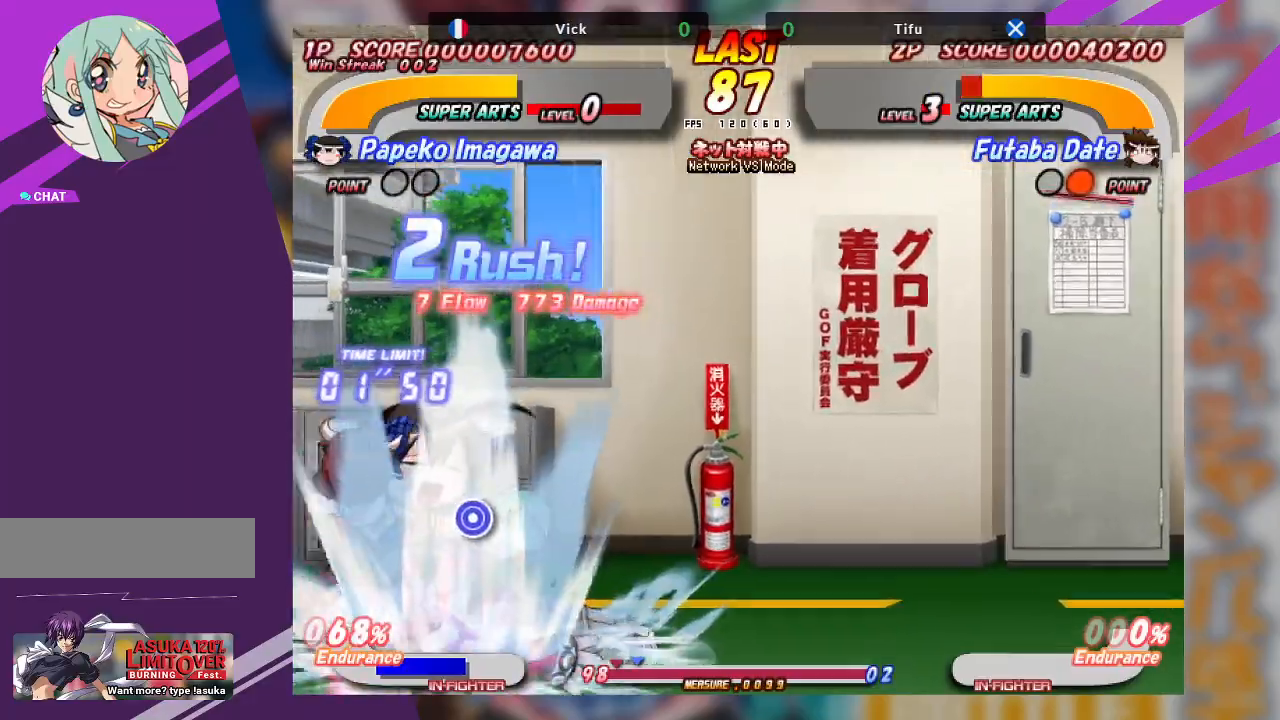
{"buttons": [], "left_stick": "down-right", "events": [[67, "SQUARE", "up"], [67, "left_stick", "center"], [300, "SQUARE", "down"], [300, "left_stick", "down-right"], [400, "SQUARE", "up"]]}
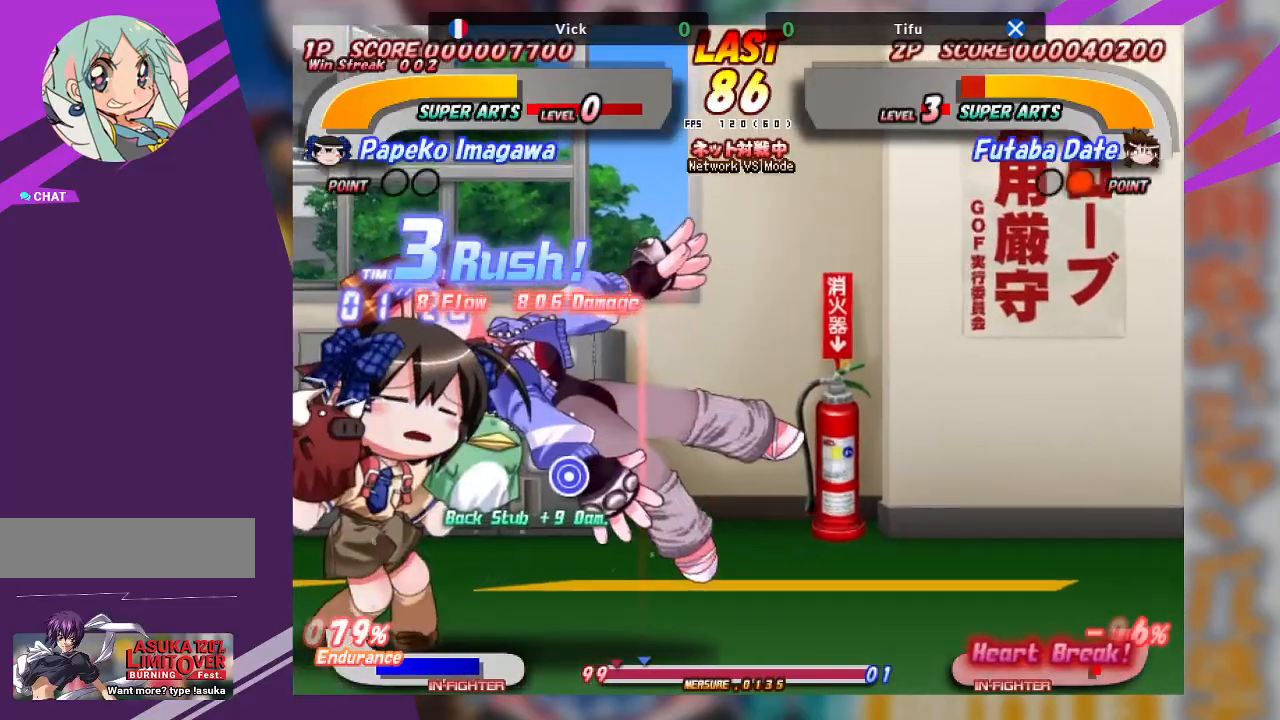
{"buttons": [], "left_stick": "up-right", "events": [[50, "TRIANGLE", "down"], [183, "TRIANGLE", "up"], [250, "TRIANGLE", "down"], [400, "TRIANGLE", "up"], [467, "left_stick", "up-right"]]}
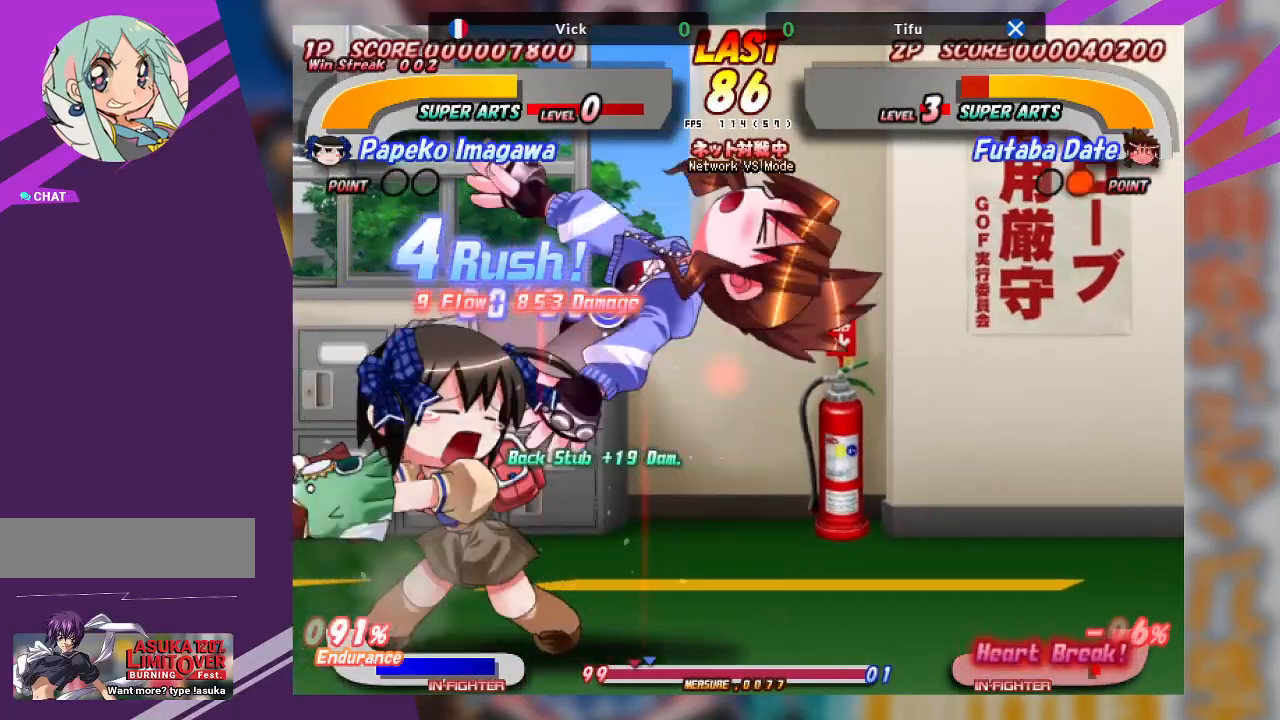
{"buttons": [], "left_stick": "up-right", "events": [[17, "TRIANGLE", "down"], [133, "TRIANGLE", "up"], [217, "TRIANGLE", "down"], [333, "TRIANGLE", "up"], [383, "TRIANGLE", "down"], [483, "TRIANGLE", "up"]]}
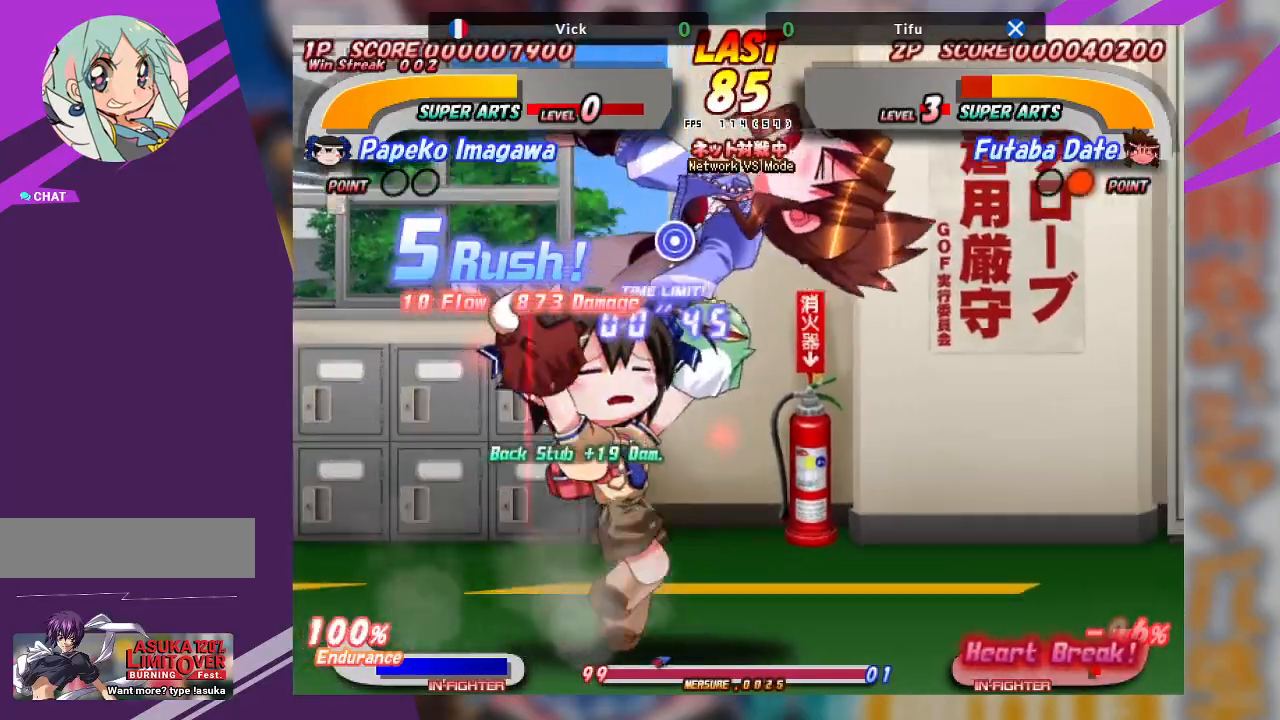
{"buttons": [], "left_stick": "down-right", "events": [[183, "left_stick", "down-right"], [317, "TRIANGLE", "down"], [467, "TRIANGLE", "up"]]}
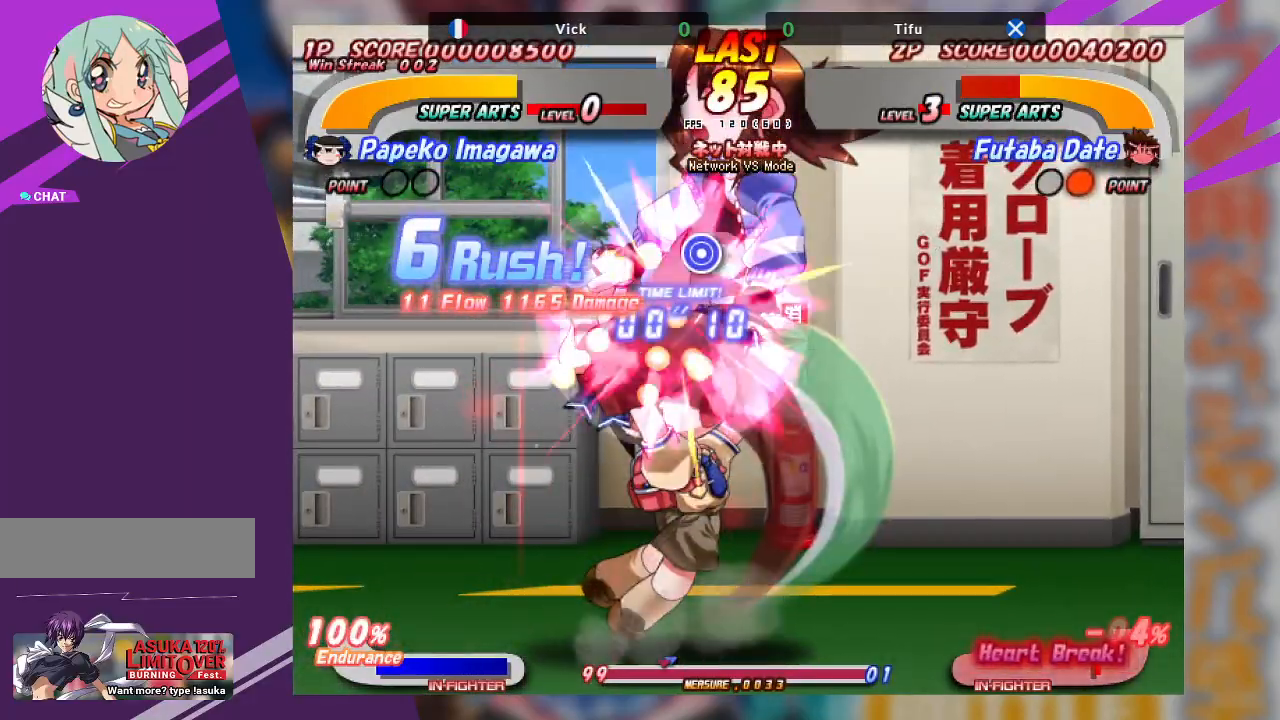
{"buttons": [], "left_stick": "center", "events": [[50, "TRIANGLE", "down"], [250, "TRIANGLE", "up"], [400, "left_stick", "center"]]}